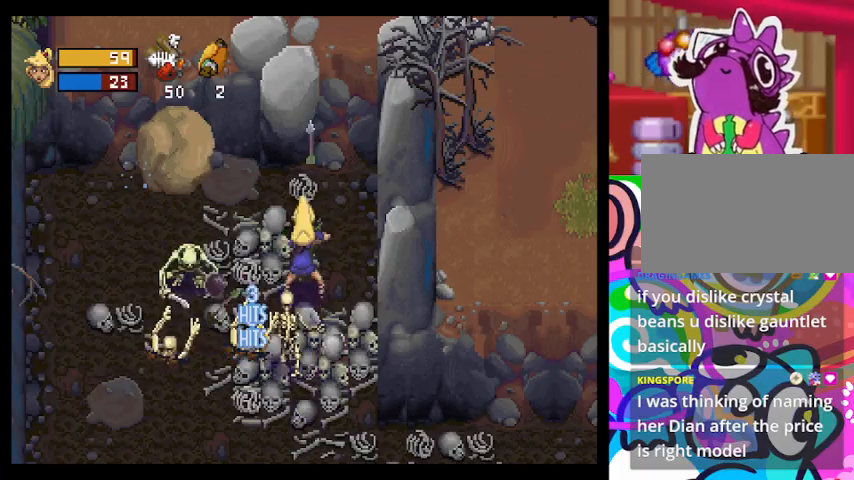
Gameplay with a controller (PlayStation layout); each line is a JSON object with the inputs held at the frame after it. "events" lists button and stick changes between this image and that frame as [ms after this image, input, new state], when the widget could be followed in between. Not read: right_stick.
{"buttons": [], "left_stick": "up-left", "events": [[367, "left_stick", "up-left"]]}
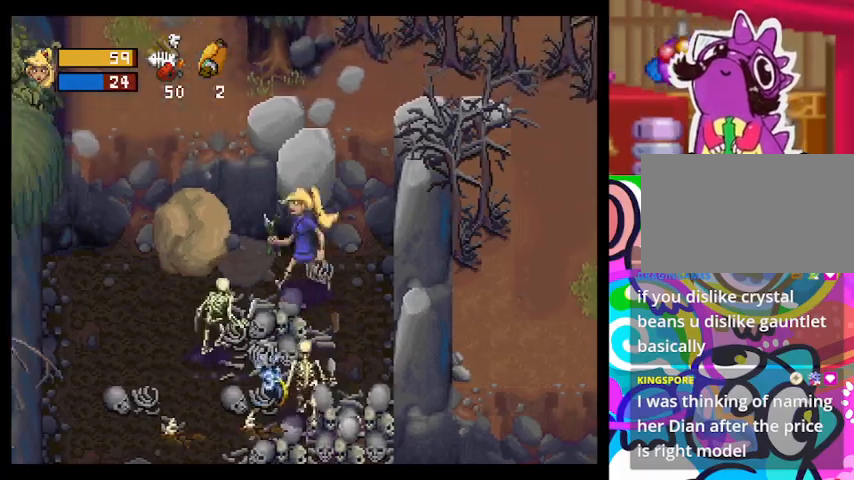
{"buttons": ["CIRCLE"], "left_stick": "left", "events": [[267, "CIRCLE", "down"], [500, "left_stick", "left"]]}
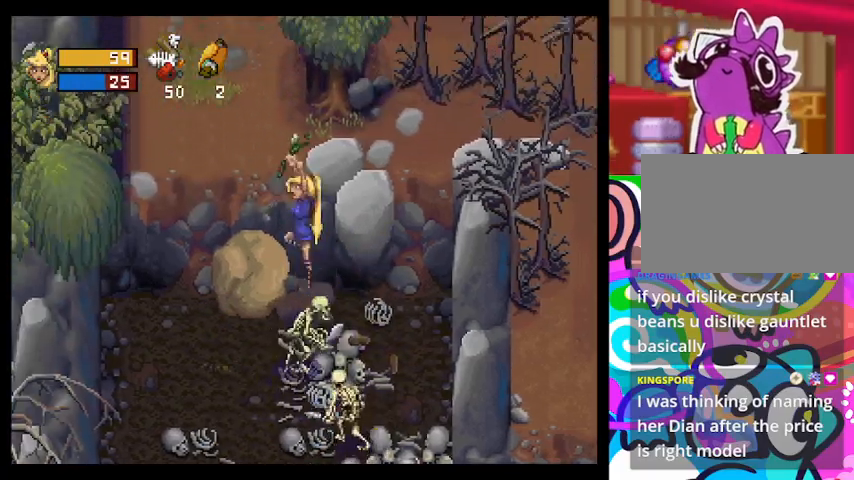
{"buttons": [], "left_stick": "left", "events": [[467, "CIRCLE", "up"]]}
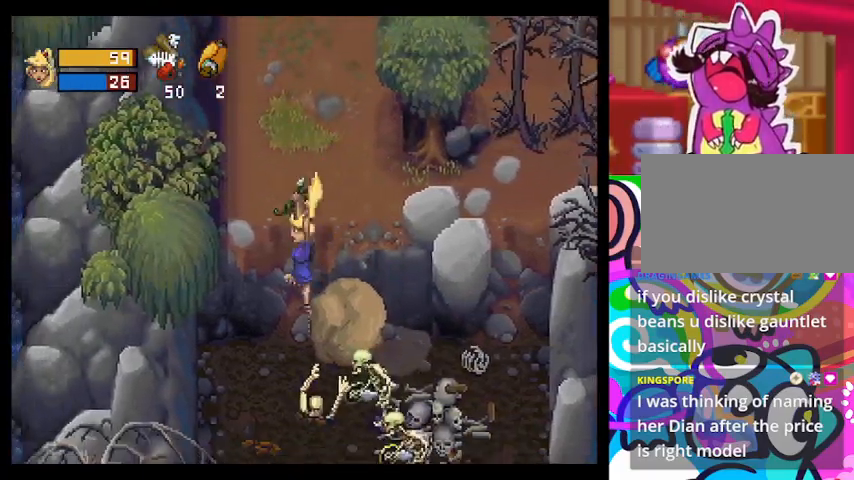
{"buttons": ["CIRCLE"], "left_stick": "up-right", "events": [[167, "CIRCLE", "down"], [200, "left_stick", "up-right"]]}
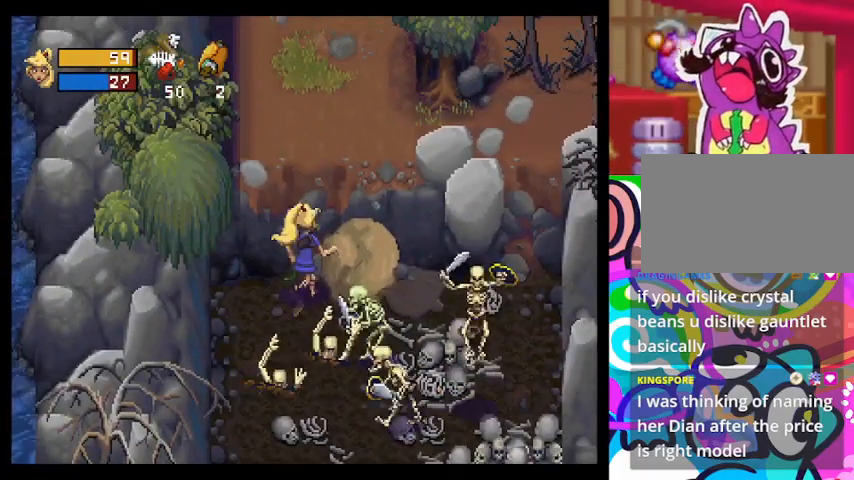
{"buttons": ["CIRCLE"], "left_stick": "up-right", "events": [[233, "CIRCLE", "up"], [300, "CIRCLE", "down"]]}
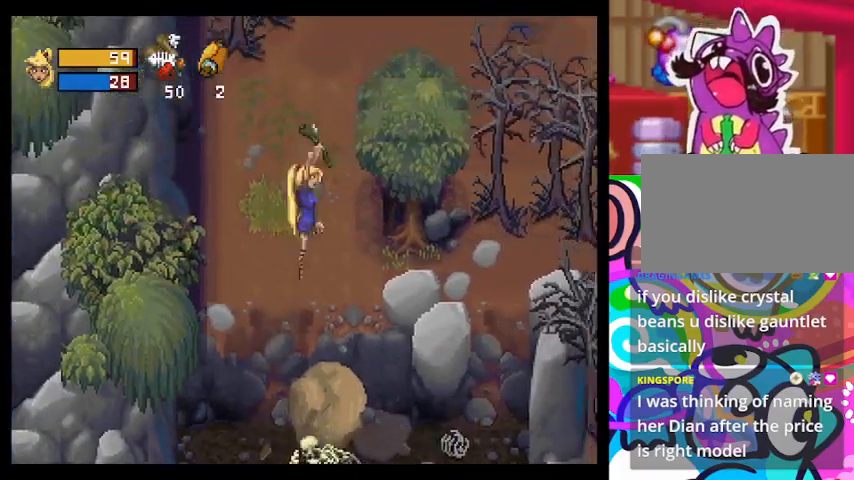
{"buttons": [], "left_stick": "up-right", "events": [[200, "left_stick", "up"], [267, "CIRCLE", "up"], [400, "left_stick", "up-right"]]}
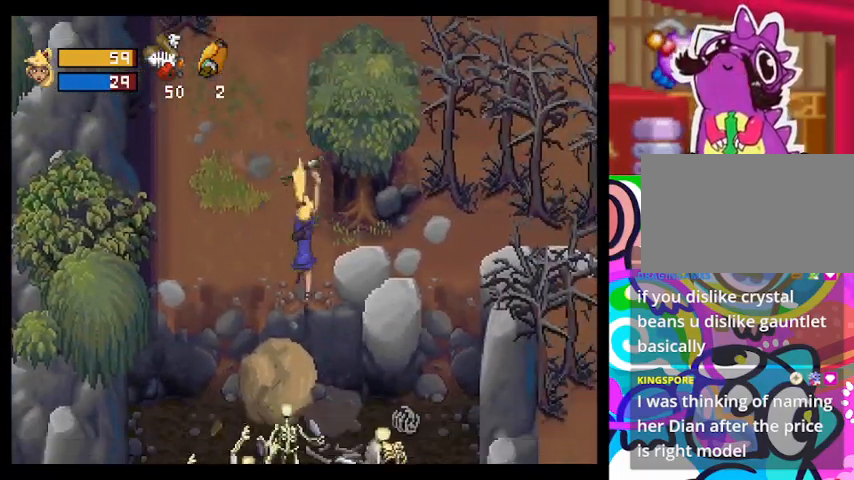
{"buttons": ["CIRCLE"], "left_stick": "up-left", "events": [[100, "CIRCLE", "down"], [333, "left_stick", "up-left"]]}
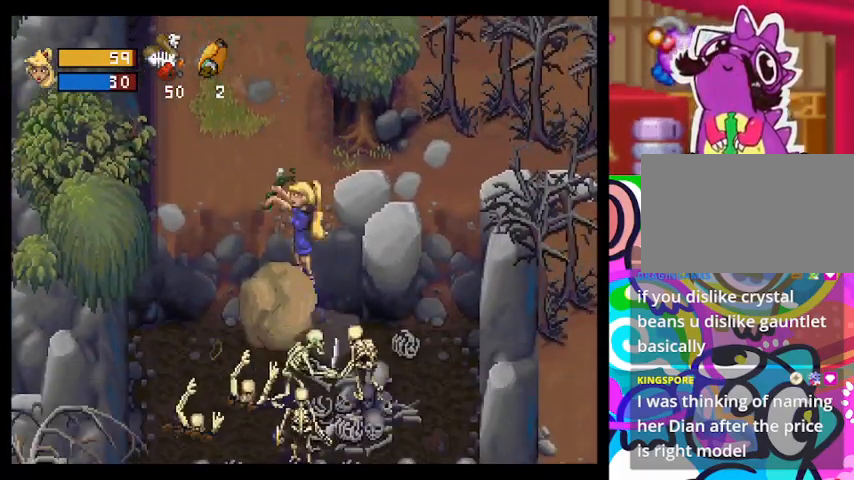
{"buttons": [], "left_stick": "down", "events": [[33, "left_stick", "left"], [133, "left_stick", "center"], [200, "CIRCLE", "up"], [300, "left_stick", "down"]]}
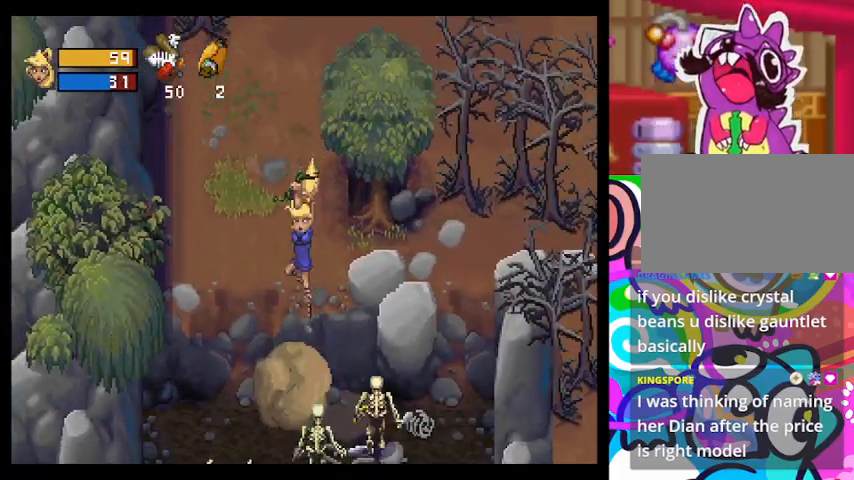
{"buttons": [], "left_stick": "up-left", "events": [[100, "left_stick", "center"], [500, "left_stick", "up-left"]]}
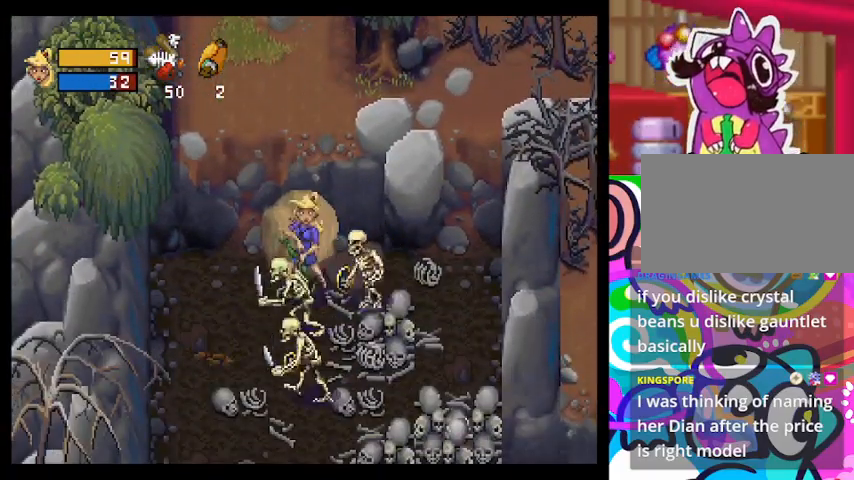
{"buttons": [], "left_stick": "up-left", "events": [[67, "CIRCLE", "down"], [367, "CIRCLE", "up"]]}
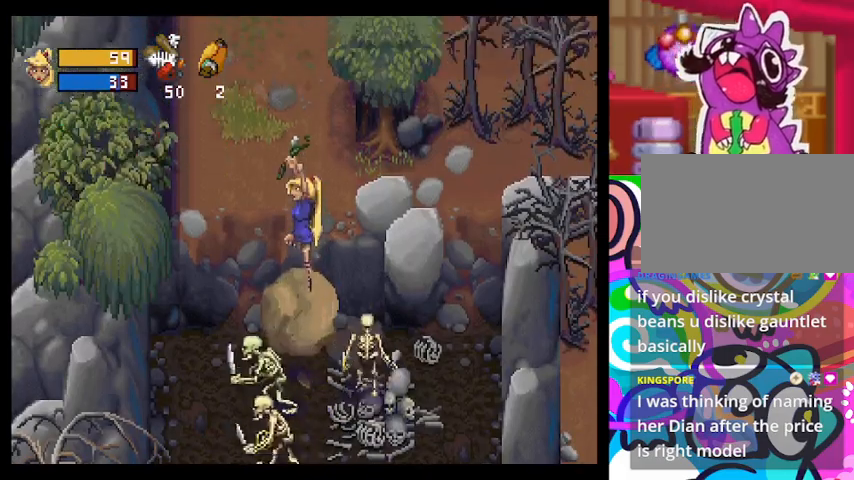
{"buttons": [], "left_stick": "down-left", "events": [[167, "left_stick", "left"], [200, "CROSS", "down"], [333, "CROSS", "up"], [367, "left_stick", "down-left"]]}
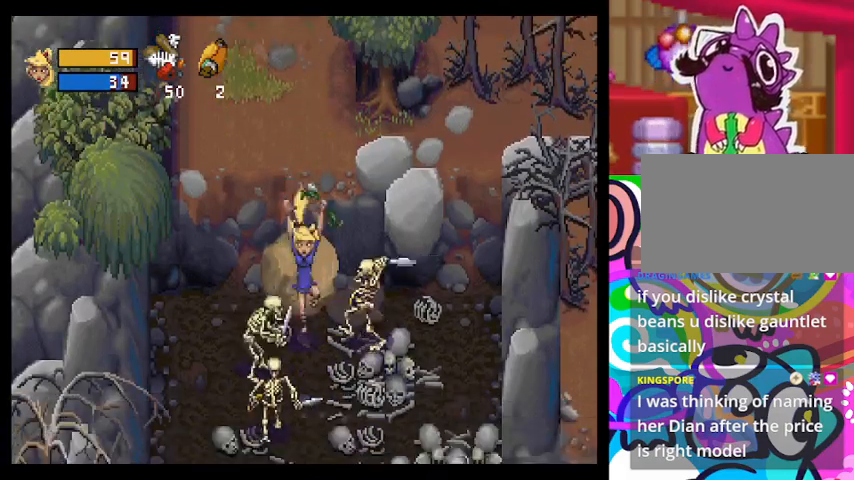
{"buttons": [], "left_stick": "down-right", "events": [[100, "left_stick", "down-right"], [200, "CIRCLE", "down"], [333, "CIRCLE", "up"], [367, "CIRCLE", "down"], [500, "CIRCLE", "up"]]}
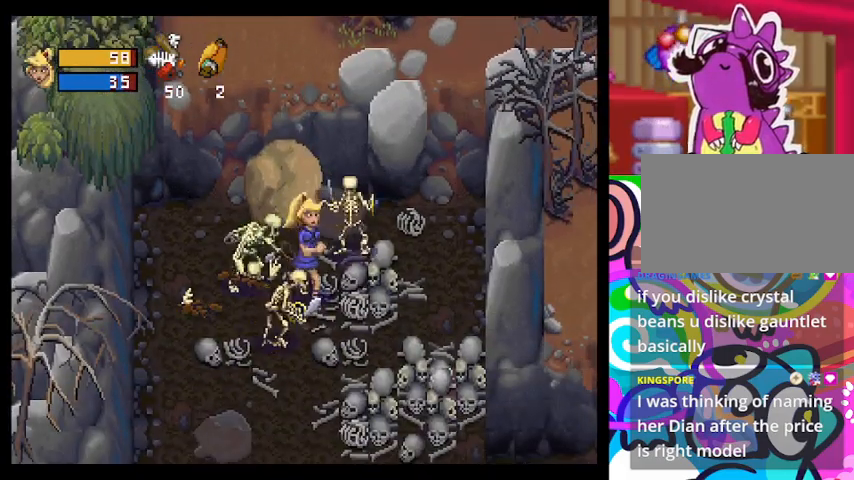
{"buttons": [], "left_stick": "down-right", "events": [[33, "CIRCLE", "down"], [133, "CIRCLE", "up"], [233, "CIRCLE", "down"], [333, "CIRCLE", "up"]]}
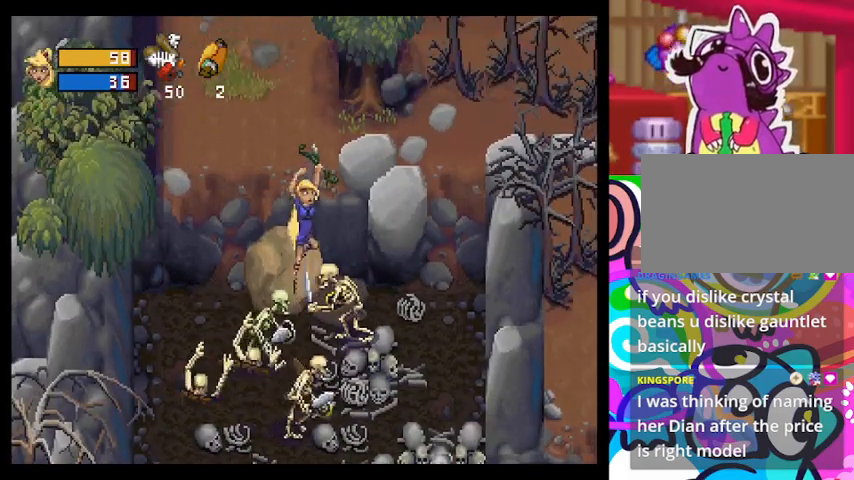
{"buttons": [], "left_stick": "down", "events": [[267, "left_stick", "down"]]}
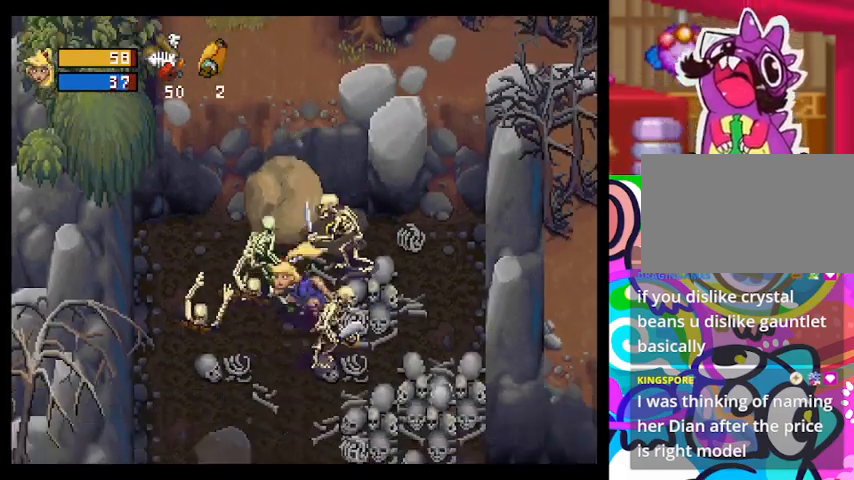
{"buttons": [], "left_stick": "down-left", "events": [[33, "left_stick", "down-left"]]}
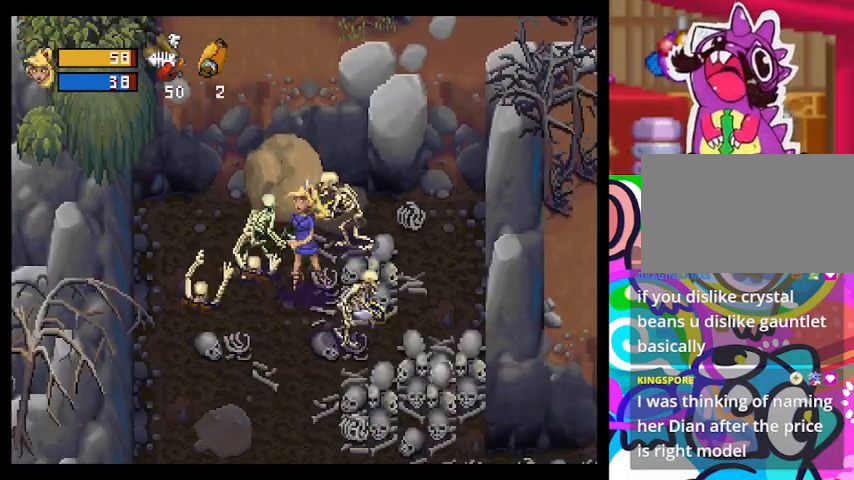
{"buttons": ["CIRCLE"], "left_stick": "down-left", "events": [[100, "CROSS", "down"], [133, "CIRCLE", "down"], [167, "CROSS", "up"]]}
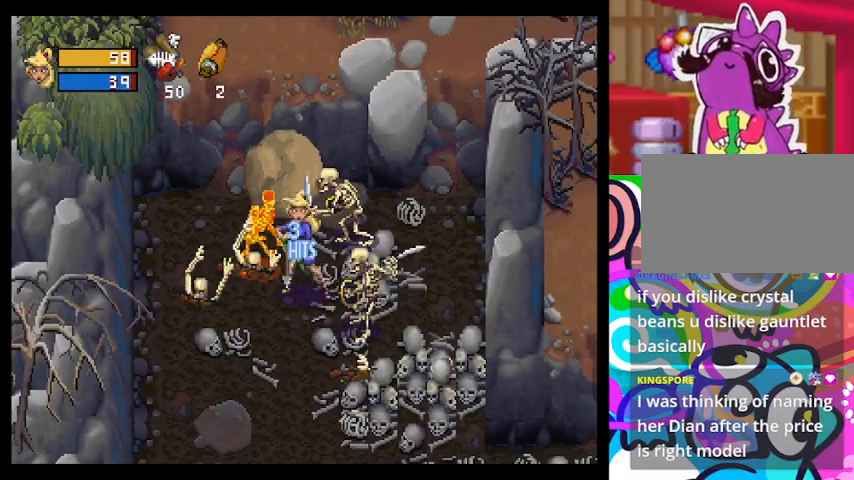
{"buttons": [], "left_stick": "down-left", "events": [[400, "CIRCLE", "up"]]}
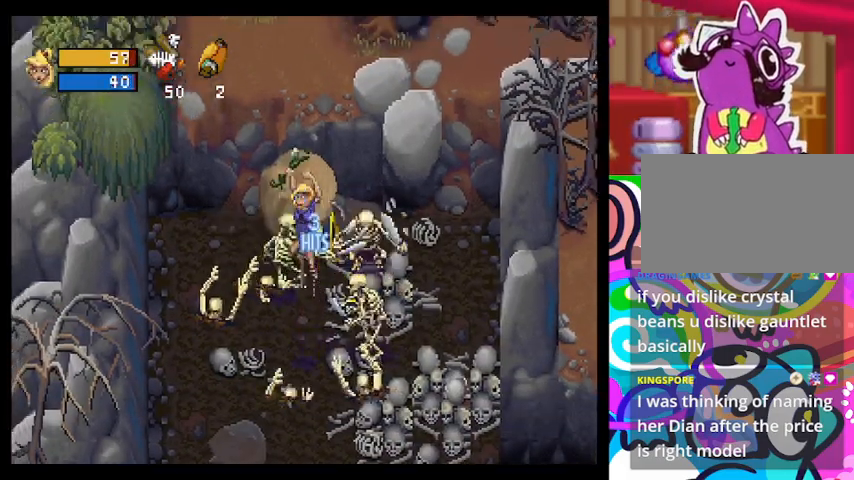
{"buttons": [], "left_stick": "down-left", "events": [[267, "CIRCLE", "down"], [333, "CIRCLE", "up"]]}
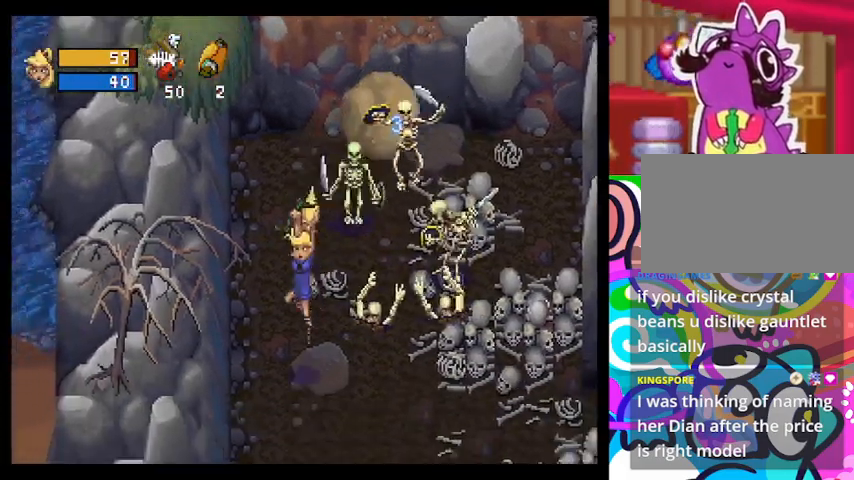
{"buttons": [], "left_stick": "up-right", "events": [[433, "left_stick", "down-right"], [500, "left_stick", "up-right"]]}
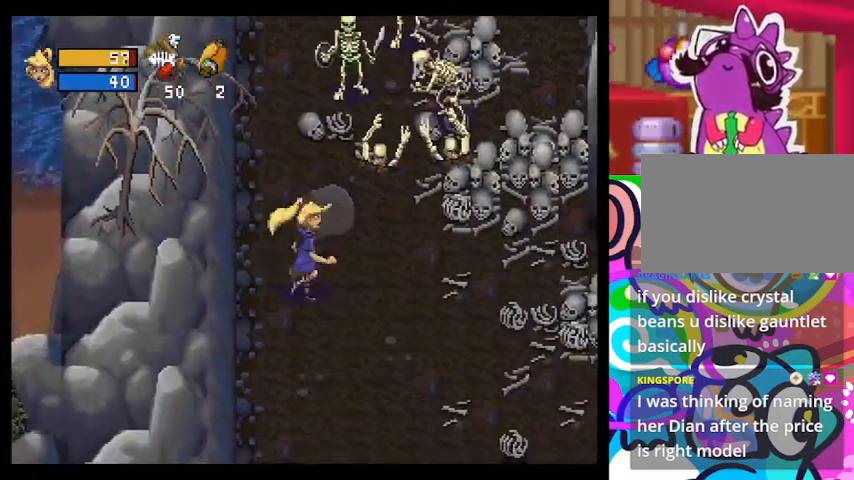
{"buttons": ["CROSS"], "left_stick": "up-right", "events": [[33, "CROSS", "down"], [133, "CROSS", "up"], [167, "CROSS", "down"], [300, "CROSS", "up"], [367, "CROSS", "down"], [433, "CROSS", "up"], [467, "CROSS", "down"]]}
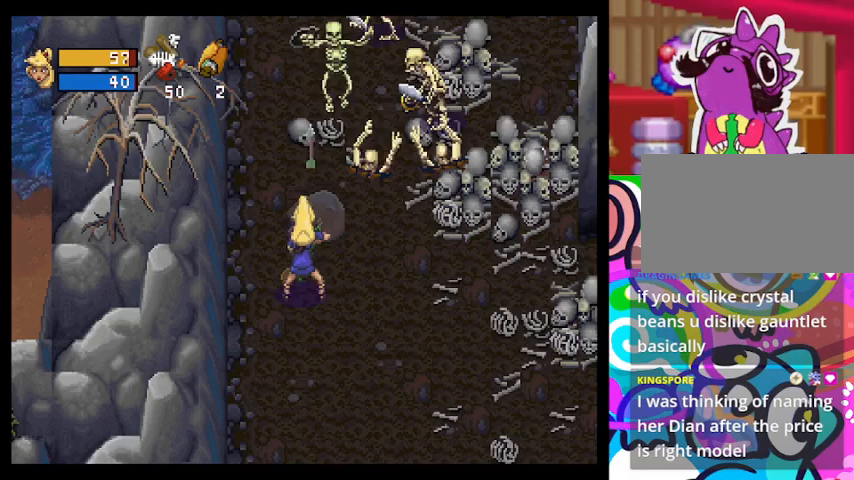
{"buttons": ["L1"], "left_stick": "up-right", "events": [[67, "CROSS", "up"], [167, "CROSS", "down"], [233, "CROSS", "up"], [500, "L1", "down"]]}
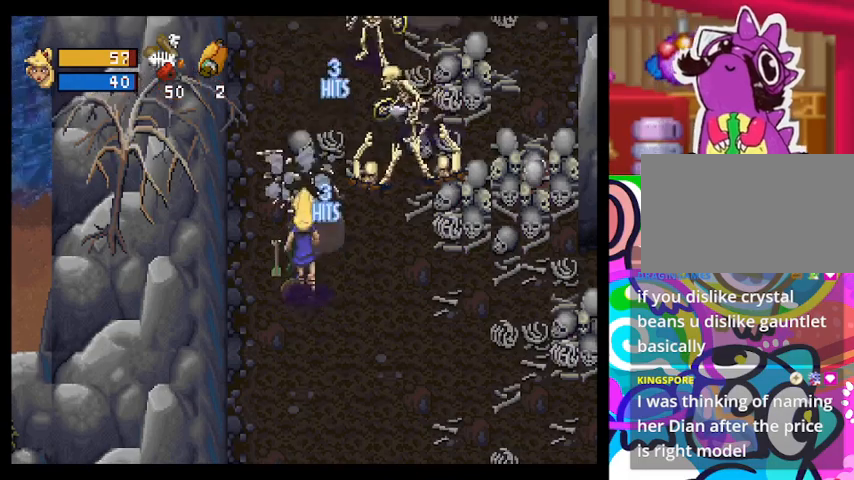
{"buttons": [], "left_stick": "right", "events": [[200, "L1", "up"], [400, "left_stick", "right"]]}
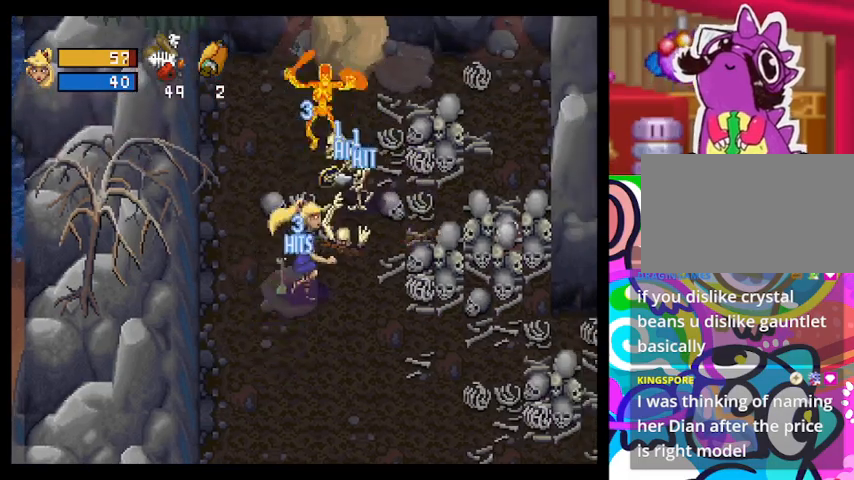
{"buttons": [], "left_stick": "down-right", "events": [[267, "left_stick", "down-right"]]}
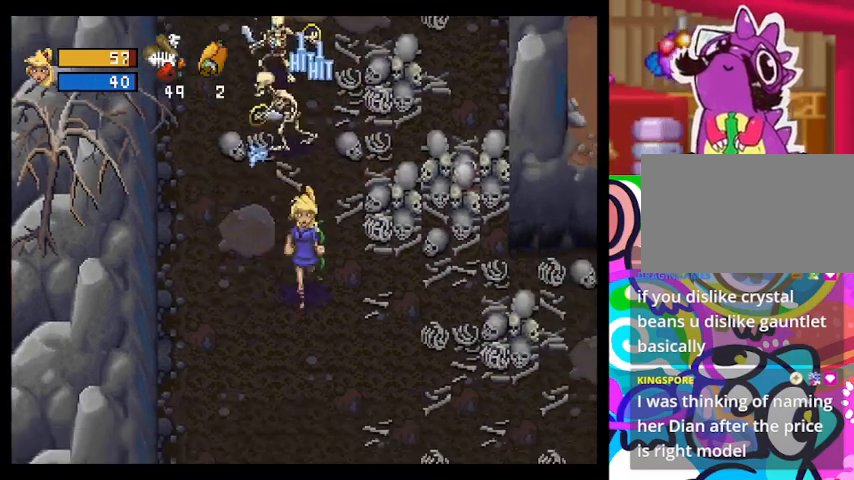
{"buttons": [], "left_stick": "center", "events": [[100, "left_stick", "up-left"], [200, "L1", "down"], [233, "left_stick", "up"], [400, "L1", "up"], [433, "left_stick", "center"]]}
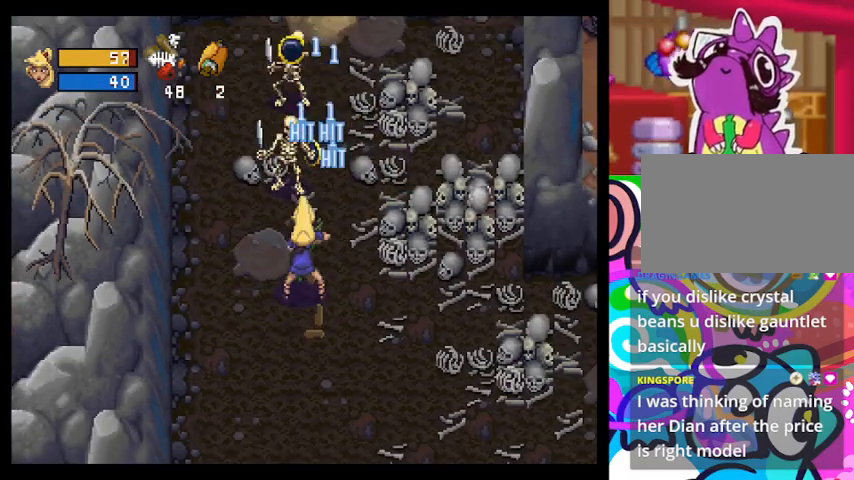
{"buttons": [], "left_stick": "center", "events": [[133, "L1", "down"], [267, "L1", "up"], [367, "L1", "down"], [433, "L1", "up"]]}
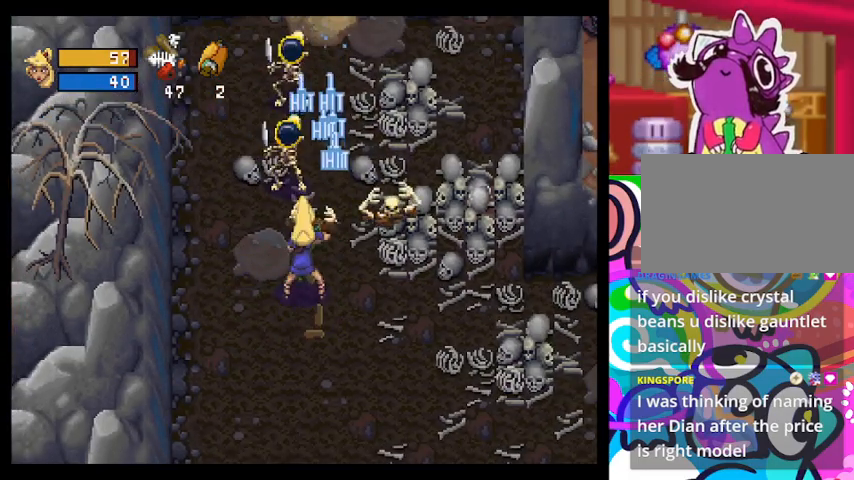
{"buttons": ["CROSS"], "left_stick": "center", "events": [[133, "L1", "down"], [233, "L1", "up"], [467, "CROSS", "down"]]}
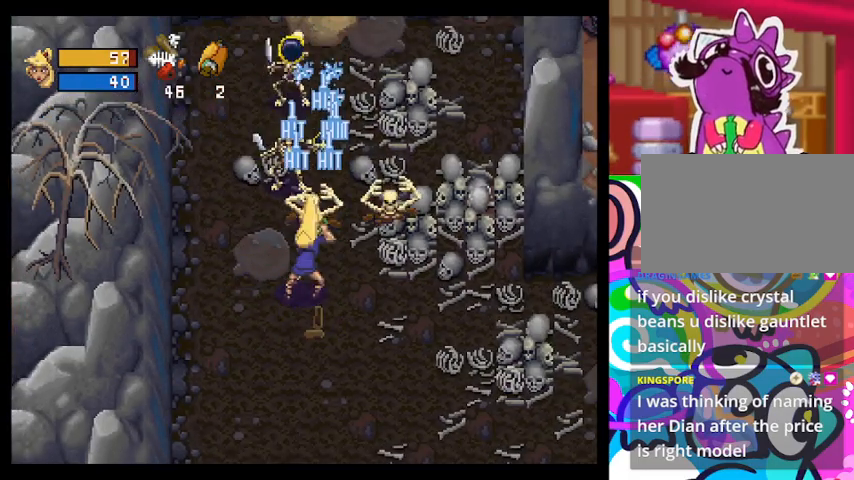
{"buttons": ["CROSS"], "left_stick": "up", "events": [[233, "CROSS", "up"], [233, "left_stick", "up"], [267, "CROSS", "down"], [333, "CROSS", "up"], [433, "CROSS", "down"]]}
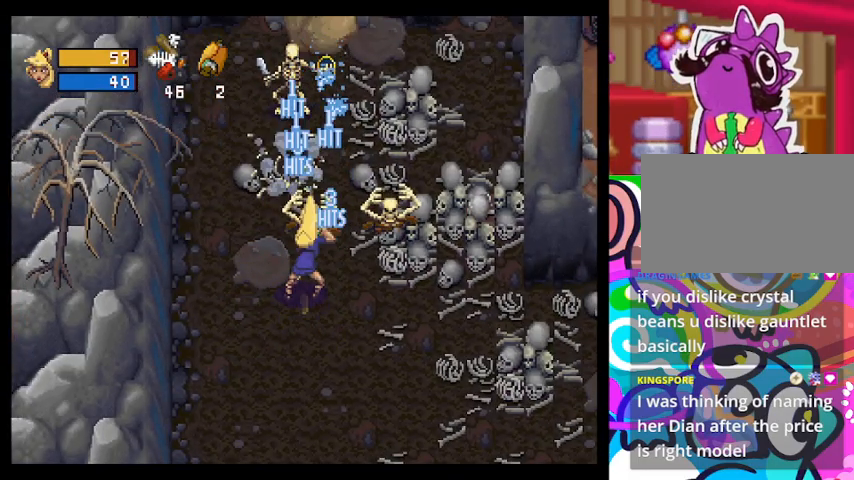
{"buttons": [], "left_stick": "up-right", "events": [[133, "CROSS", "up"], [200, "CROSS", "down"], [267, "CROSS", "up"], [333, "CROSS", "down"], [400, "left_stick", "up-right"], [433, "CROSS", "up"]]}
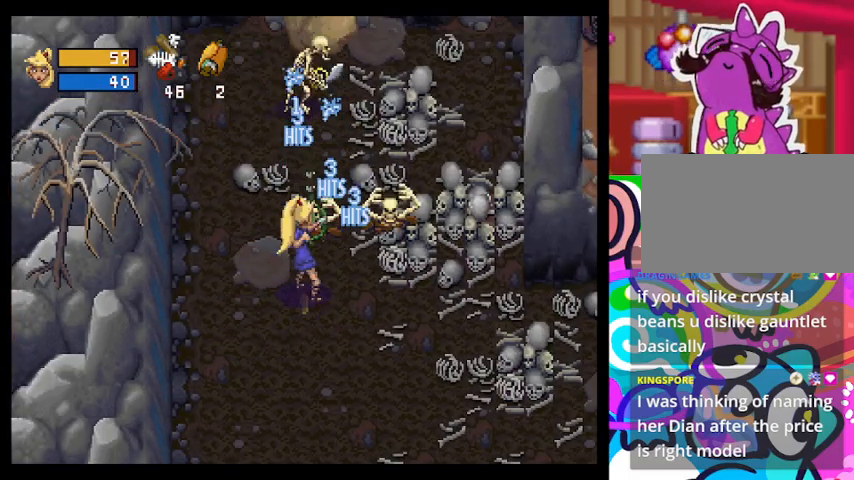
{"buttons": ["L1"], "left_stick": "up-right", "events": [[100, "CROSS", "down"], [167, "CROSS", "up"], [200, "L1", "down"], [400, "L1", "up"], [500, "L1", "down"]]}
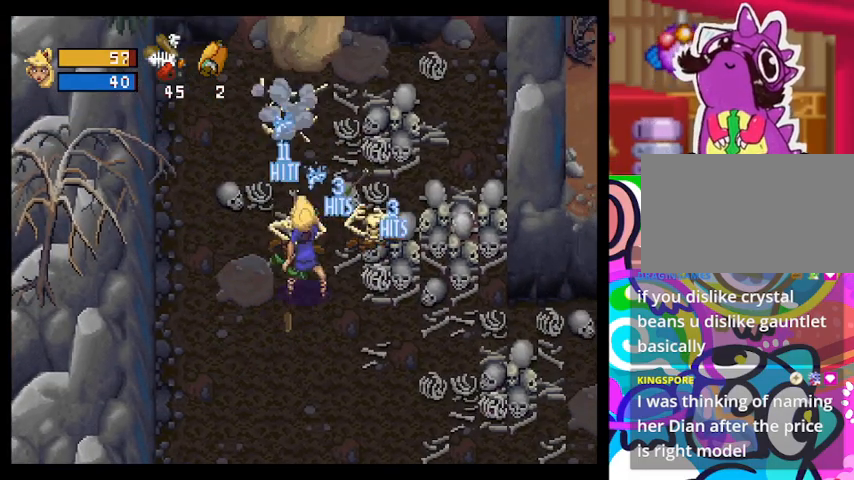
{"buttons": [], "left_stick": "left", "events": [[100, "L1", "up"], [200, "L1", "down"], [267, "L1", "up"], [500, "left_stick", "left"]]}